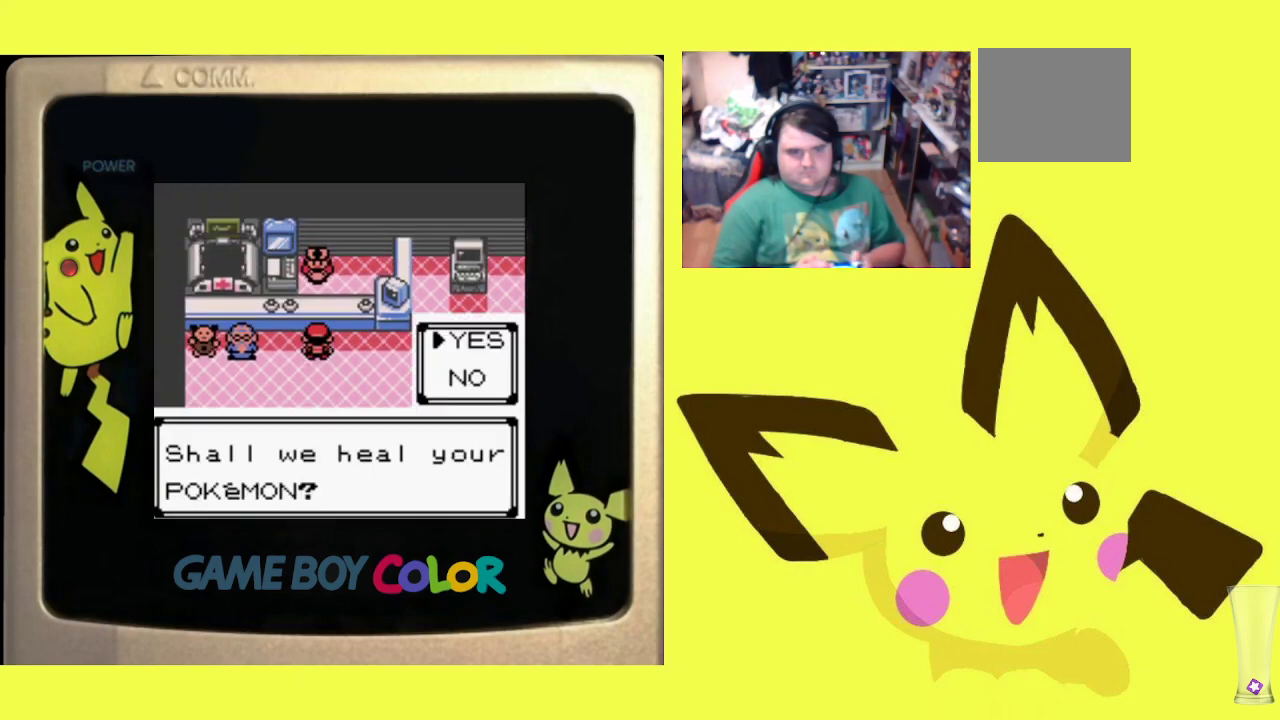
Gameplay with a controller (PlayStation layout); each line is a JSON object with the inputs held at the frame after it. "events" lists button and stick changes between this image and that frame as [ms after this image, input, new state], when the widget could be followed in between. Not read: left_stick right_stick.
{"buttons": ["R1"], "events": [[67, "CIRCLE", "up"], [150, "CIRCLE", "down"], [233, "CIRCLE", "up"], [300, "CIRCLE", "down"], [400, "CIRCLE", "up"]]}
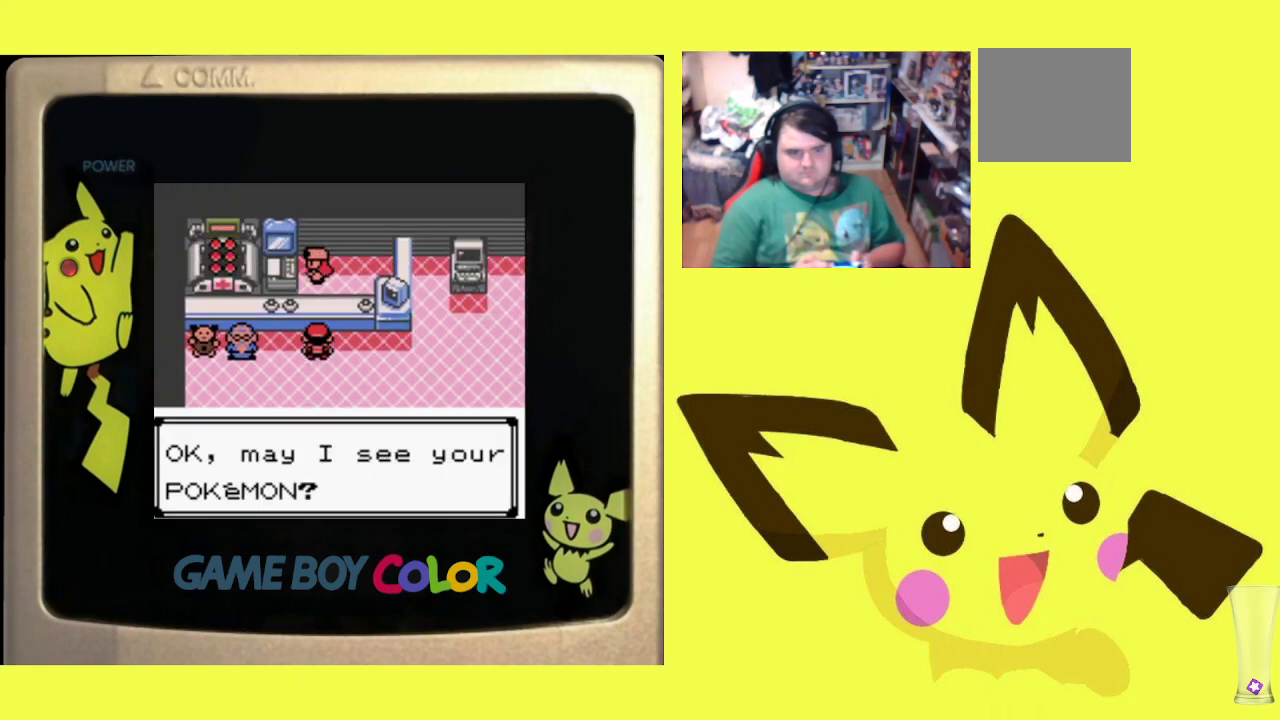
{"buttons": ["R1"], "events": [[17, "CROSS", "down"], [100, "CROSS", "up"], [183, "CROSS", "down"], [283, "CROSS", "up"], [350, "CROSS", "down"], [450, "CROSS", "up"]]}
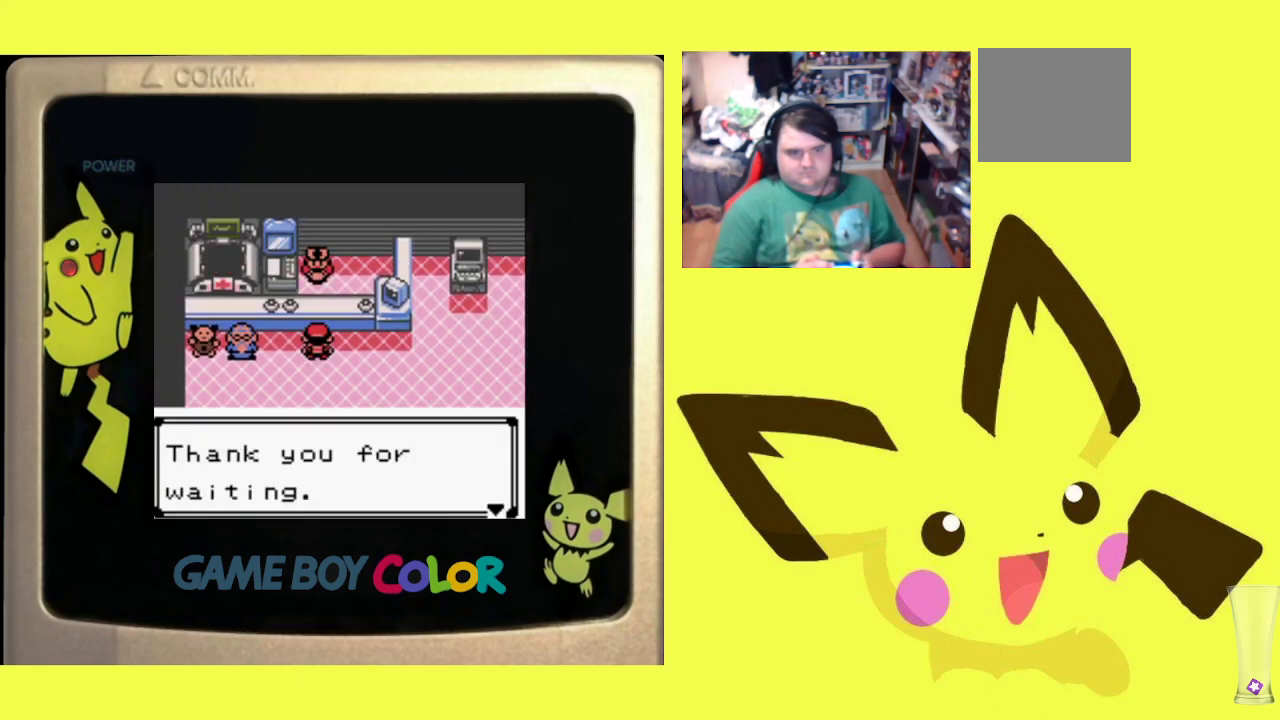
{"buttons": ["R1"], "events": [[33, "CROSS", "down"], [117, "CROSS", "up"], [183, "CROSS", "down"], [300, "CROSS", "up"]]}
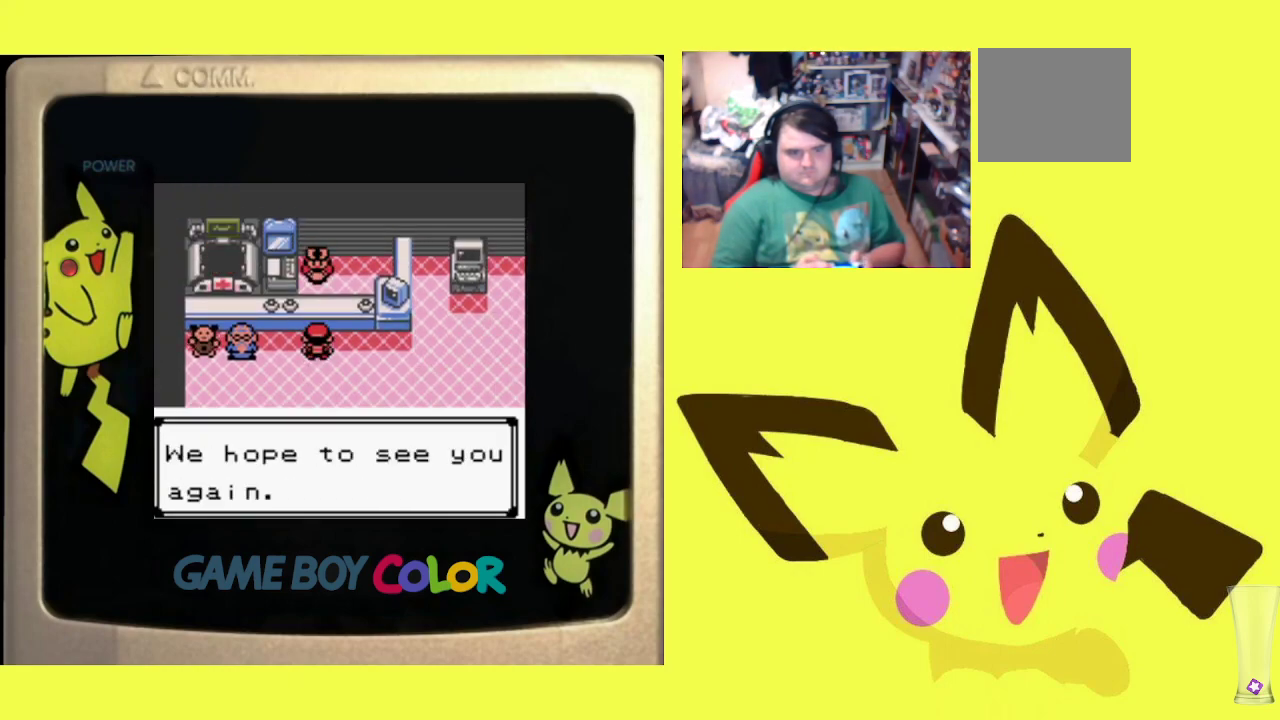
{"buttons": ["DPAD_RIGHT"], "events": [[33, "CROSS", "down"], [100, "CROSS", "up"], [200, "R1", "up"], [300, "DPAD_RIGHT", "down"]]}
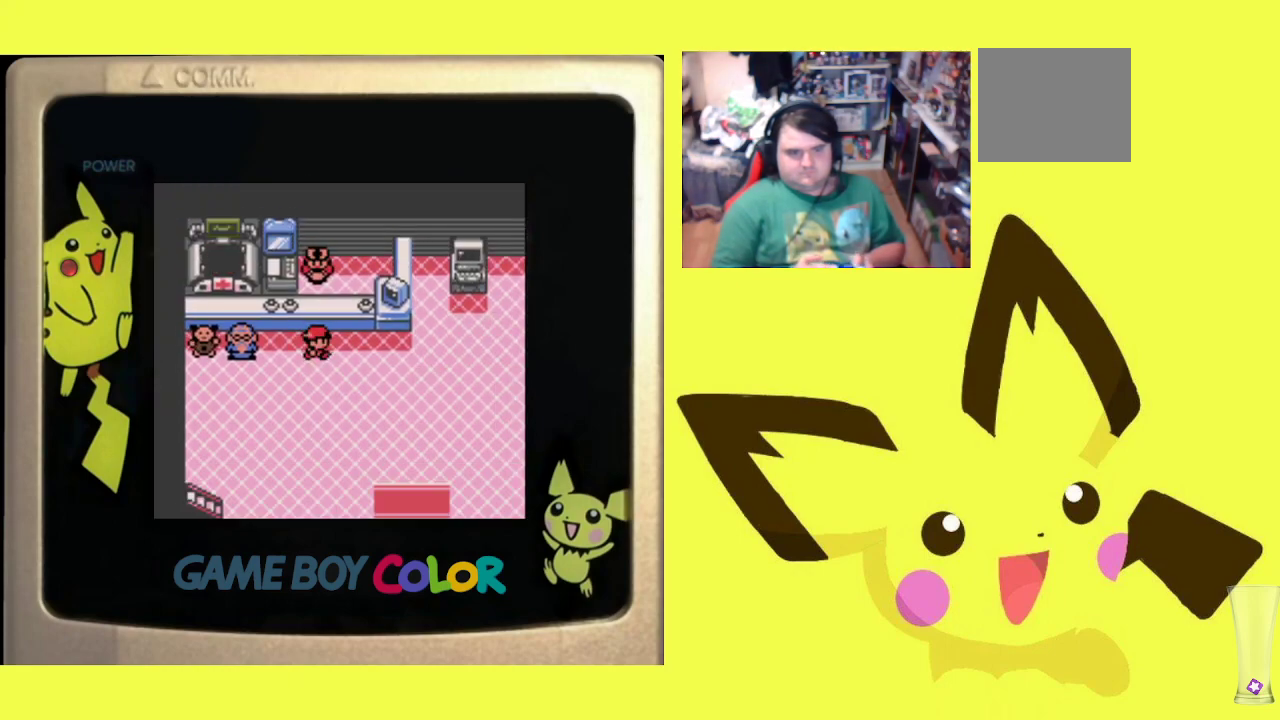
{"buttons": ["R1", "DPAD_DOWN"], "events": [[350, "DPAD_RIGHT", "up"], [450, "DPAD_DOWN", "down"], [450, "R1", "down"]]}
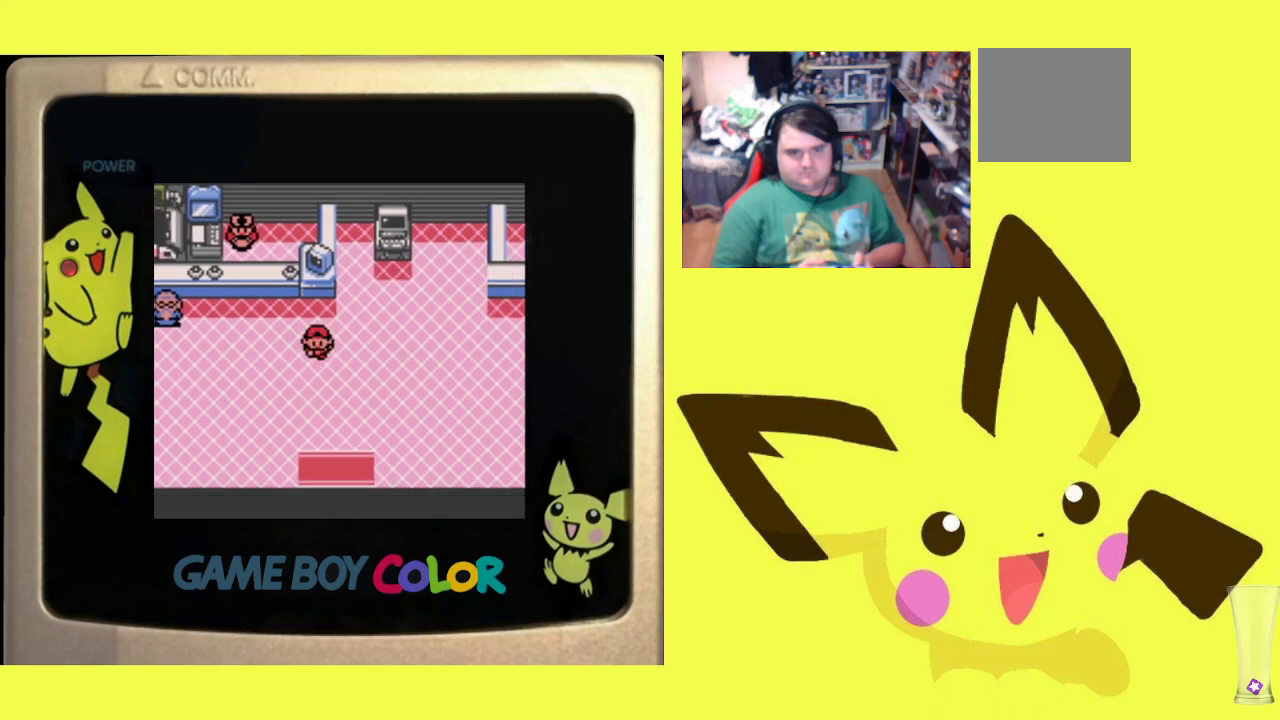
{"buttons": ["R1"], "events": [[433, "DPAD_DOWN", "up"]]}
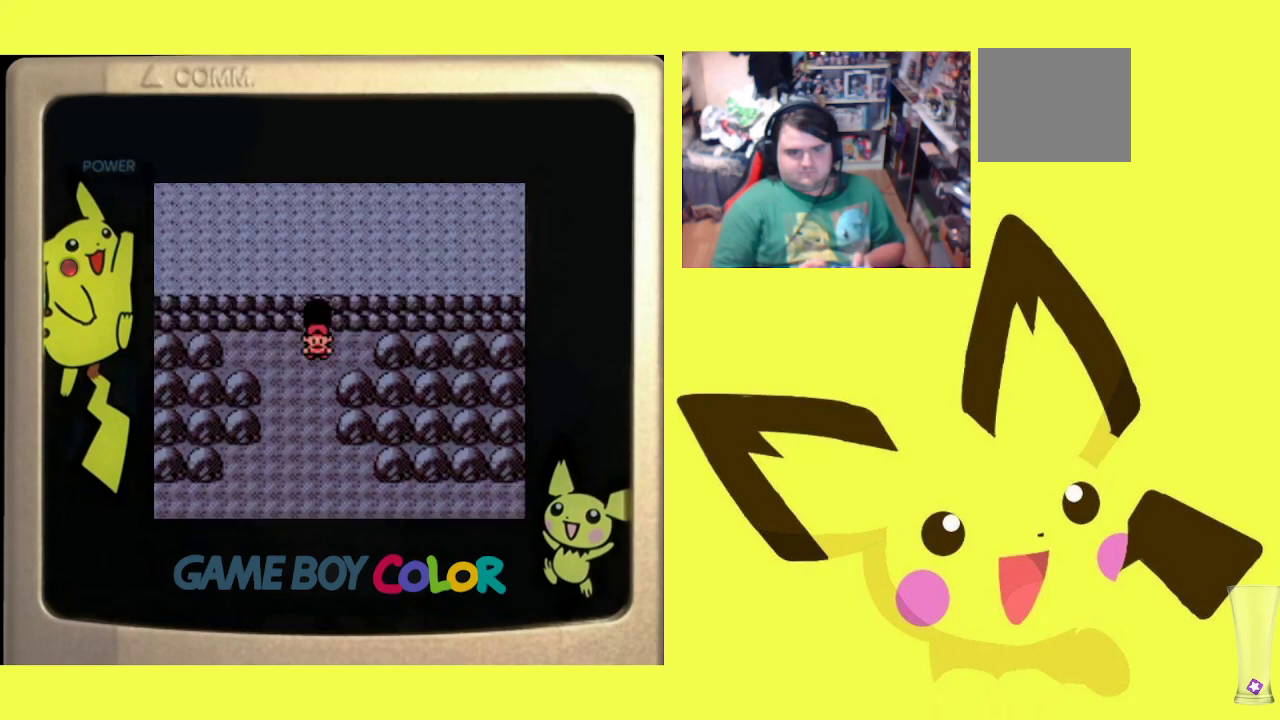
{"buttons": ["R1", "DPAD_LEFT"], "events": [[400, "DPAD_LEFT", "down"]]}
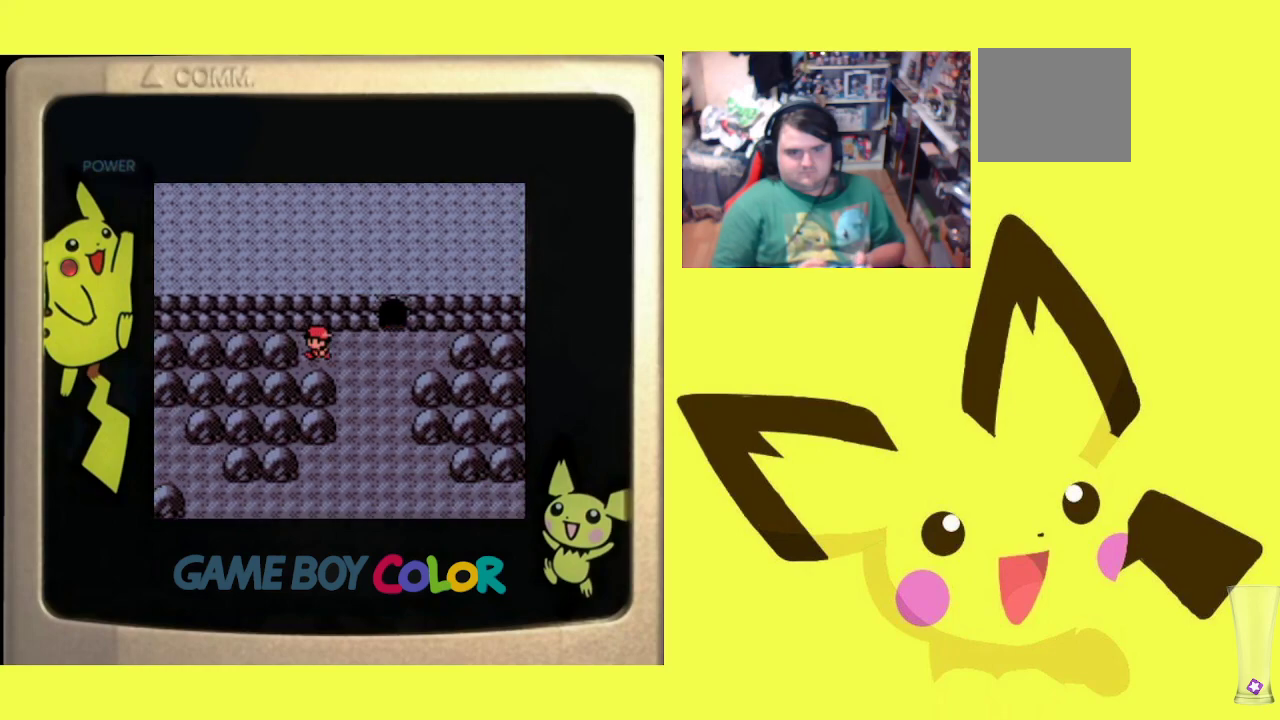
{"buttons": [], "events": [[17, "DPAD_LEFT", "up"], [133, "DPAD_RIGHT", "down"], [233, "DPAD_RIGHT", "up"], [467, "R1", "up"]]}
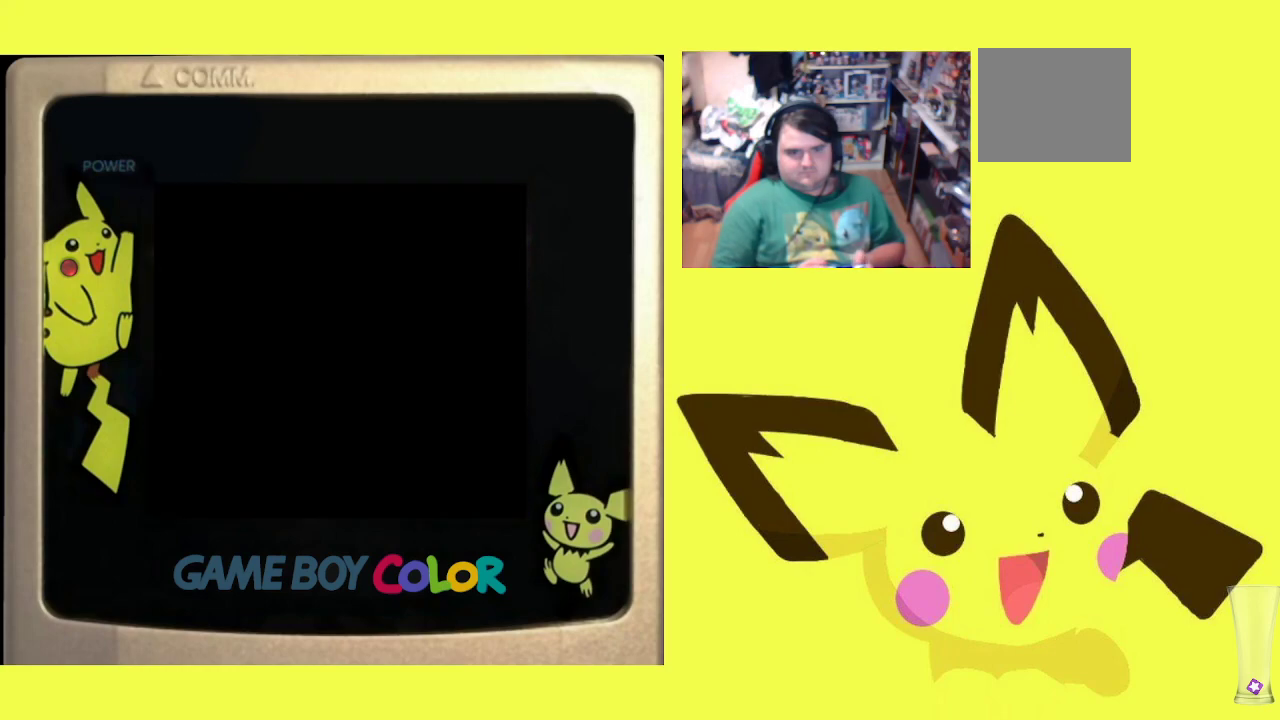
{"buttons": ["R1"], "events": [[283, "R1", "down"], [367, "CIRCLE", "down"], [467, "CIRCLE", "up"]]}
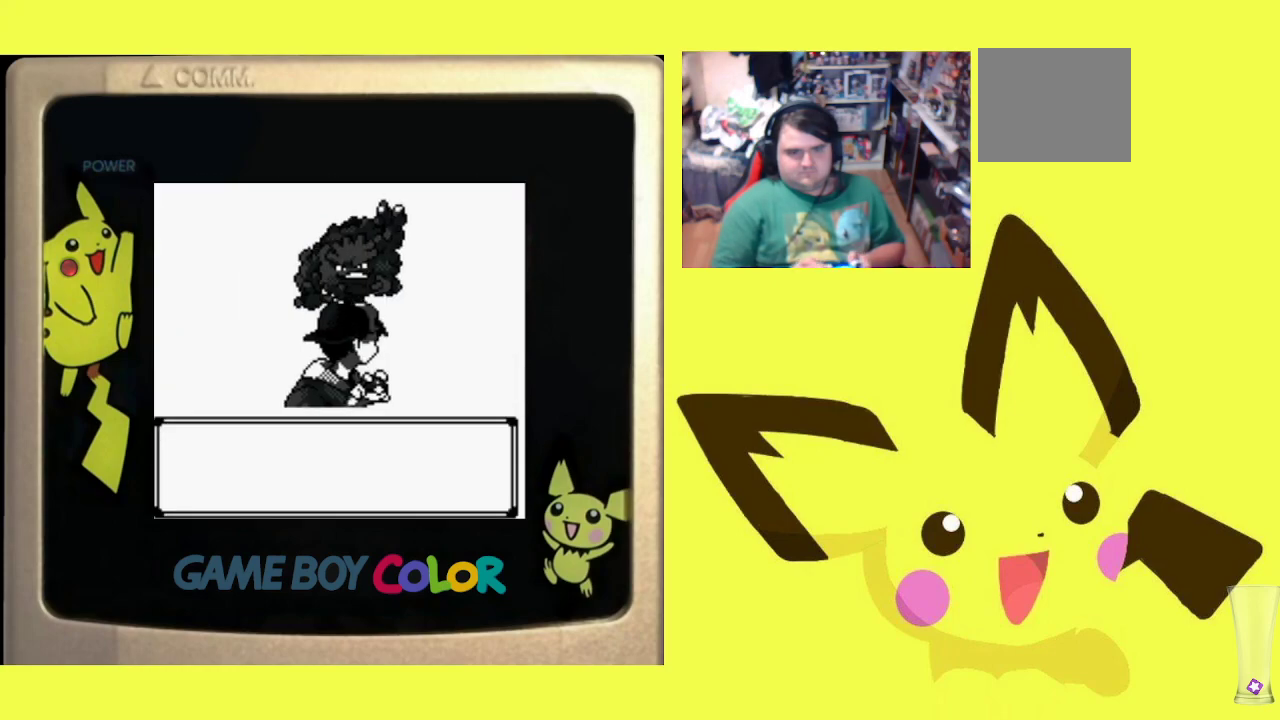
{"buttons": ["R1"], "events": [[33, "CIRCLE", "down"], [150, "CIRCLE", "up"], [233, "CIRCLE", "down"], [350, "CIRCLE", "up"]]}
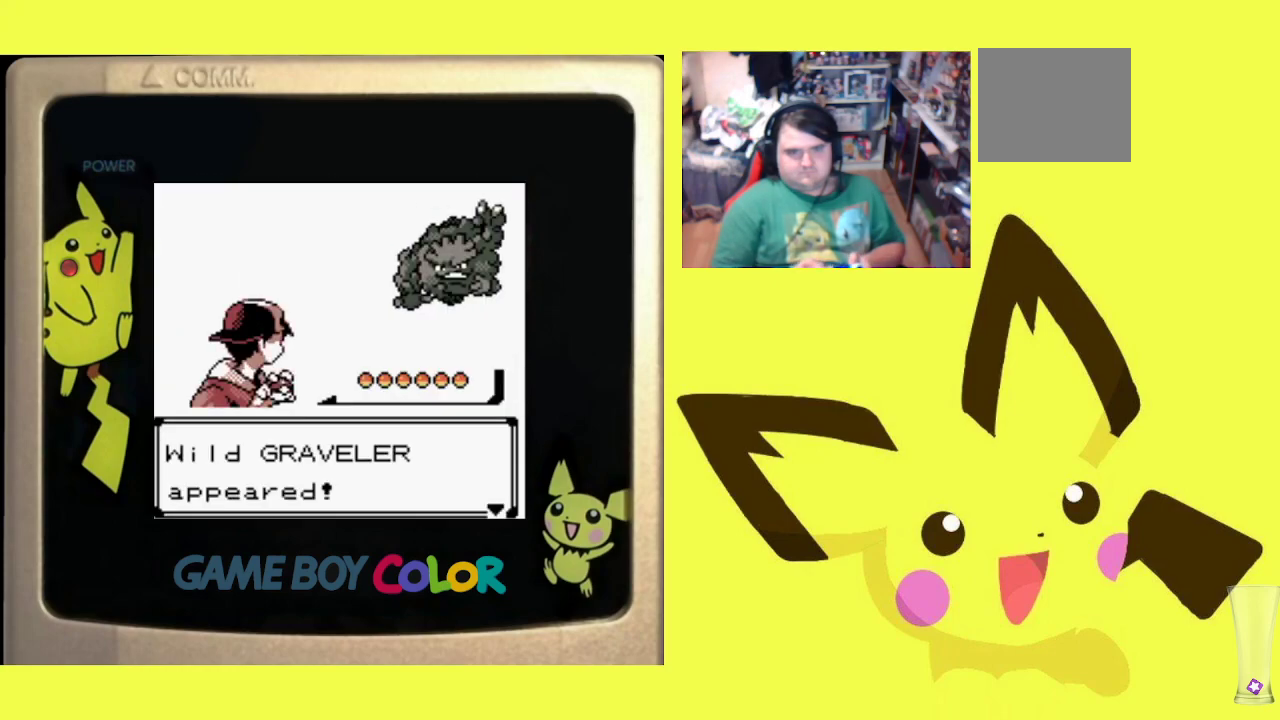
{"buttons": ["R1"], "events": [[133, "CIRCLE", "down"], [233, "CIRCLE", "up"]]}
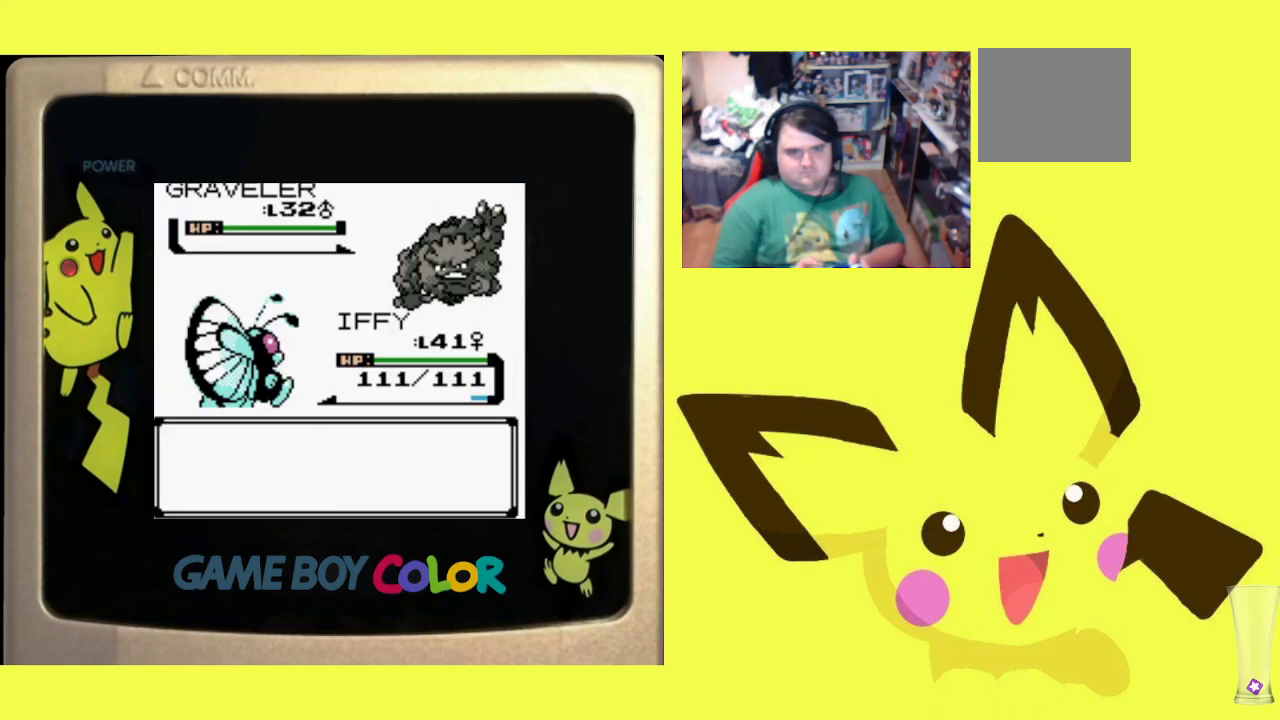
{"buttons": ["R1", "DPAD_UP"], "events": [[283, "CIRCLE", "down"], [400, "CIRCLE", "up"], [433, "DPAD_UP", "down"]]}
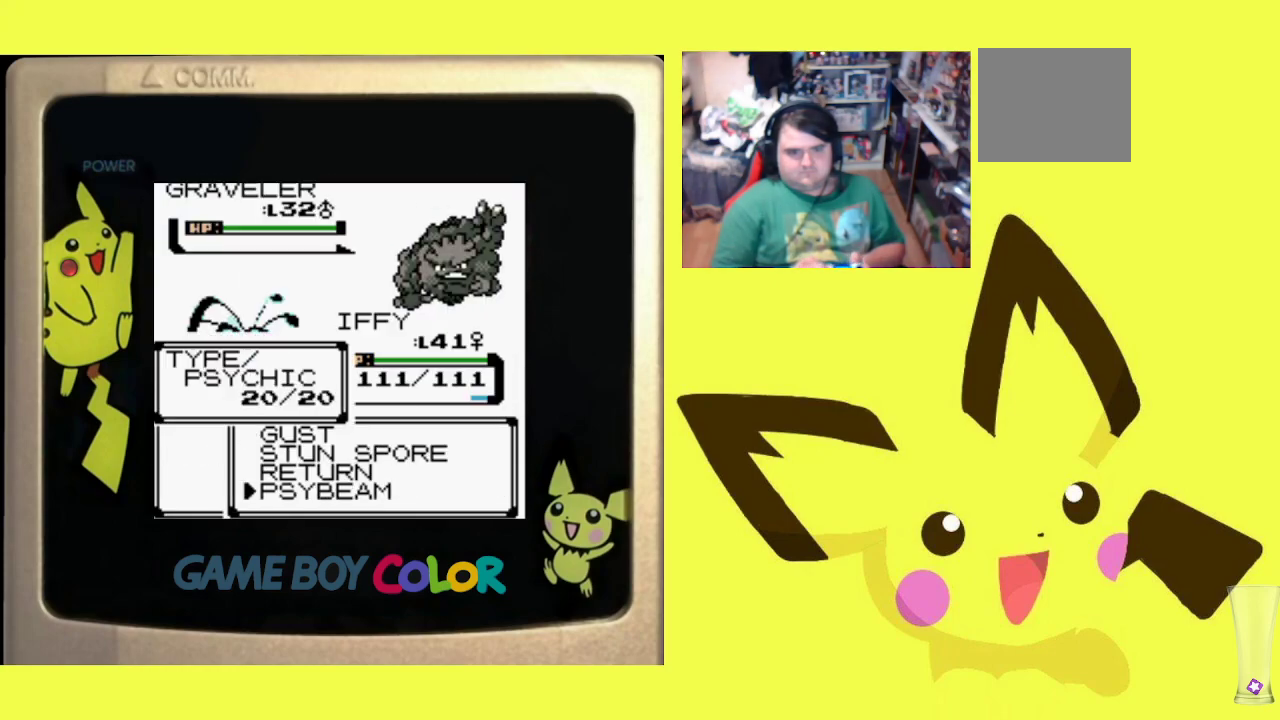
{"buttons": ["CIRCLE", "R1"], "events": [[33, "CIRCLE", "down"], [33, "DPAD_UP", "up"], [150, "CIRCLE", "up"], [233, "CIRCLE", "down"], [333, "CIRCLE", "up"], [417, "CIRCLE", "down"]]}
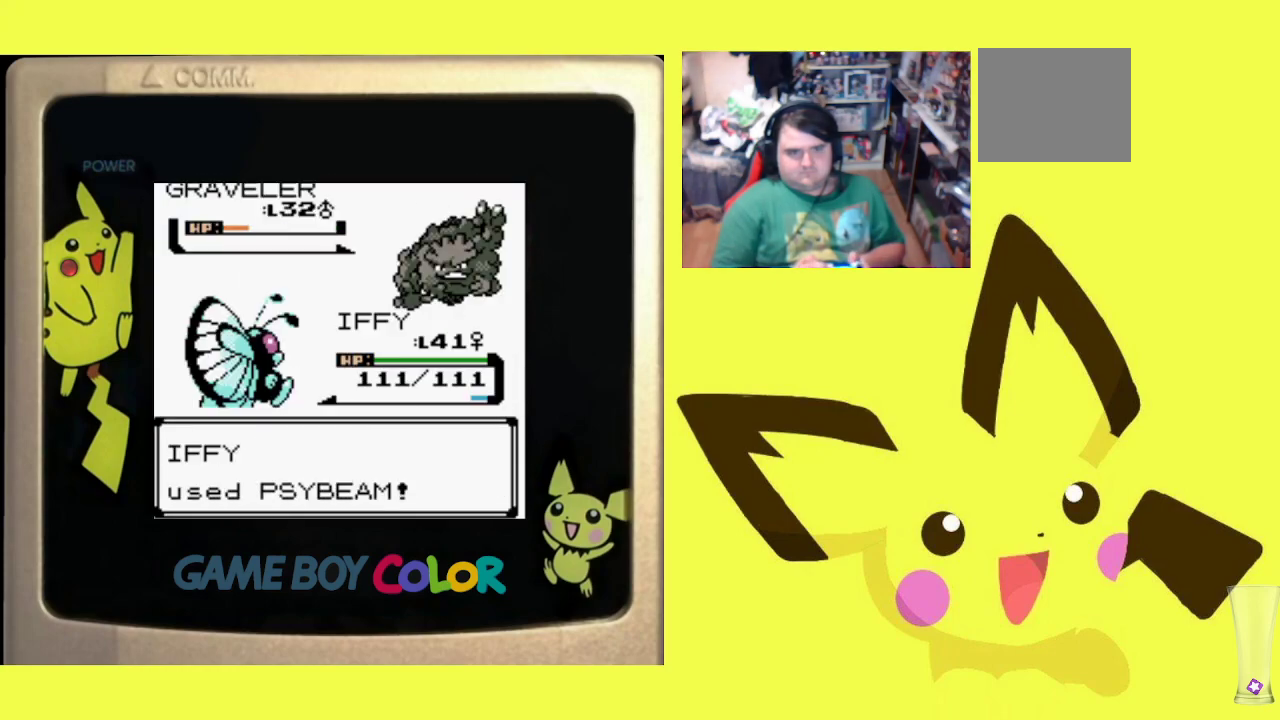
{"buttons": ["CIRCLE", "R1"], "events": [[17, "CIRCLE", "up"], [100, "CIRCLE", "down"], [200, "CIRCLE", "up"], [300, "CIRCLE", "down"], [400, "CIRCLE", "up"], [483, "CIRCLE", "down"]]}
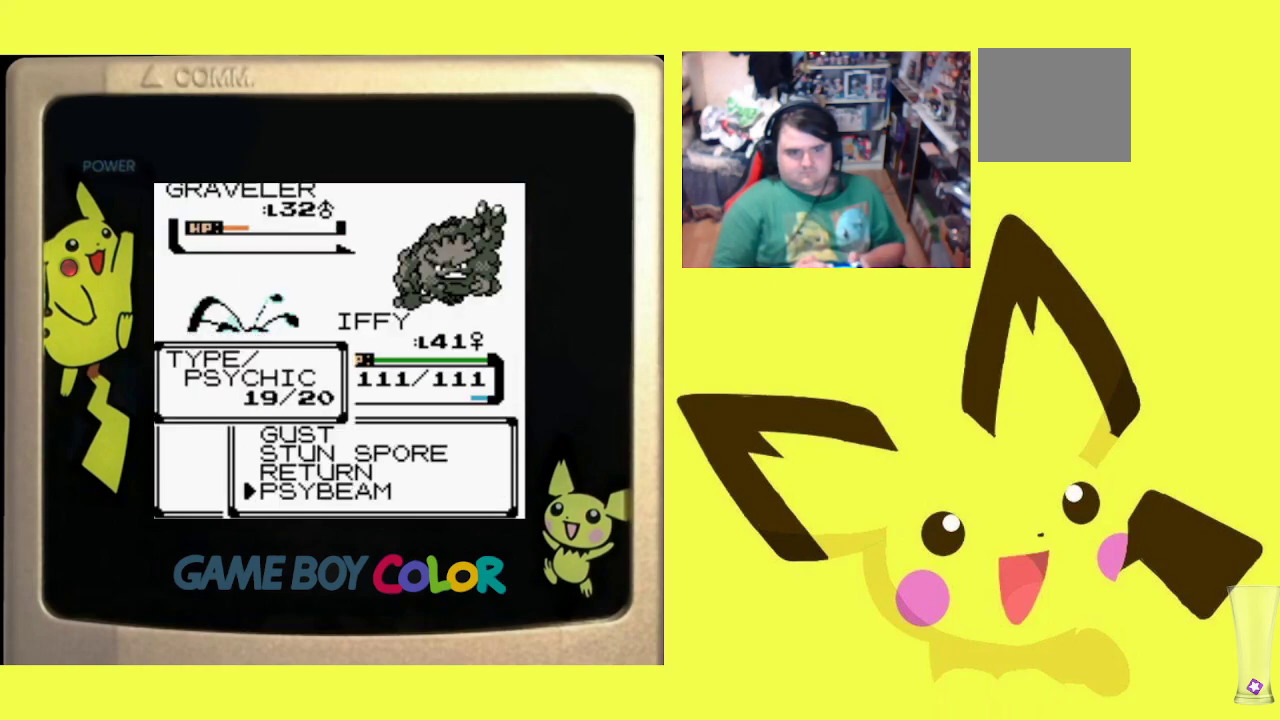
{"buttons": ["R1"], "events": [[83, "CIRCLE", "up"], [167, "CIRCLE", "down"], [267, "CIRCLE", "up"], [333, "CIRCLE", "down"], [433, "CIRCLE", "up"]]}
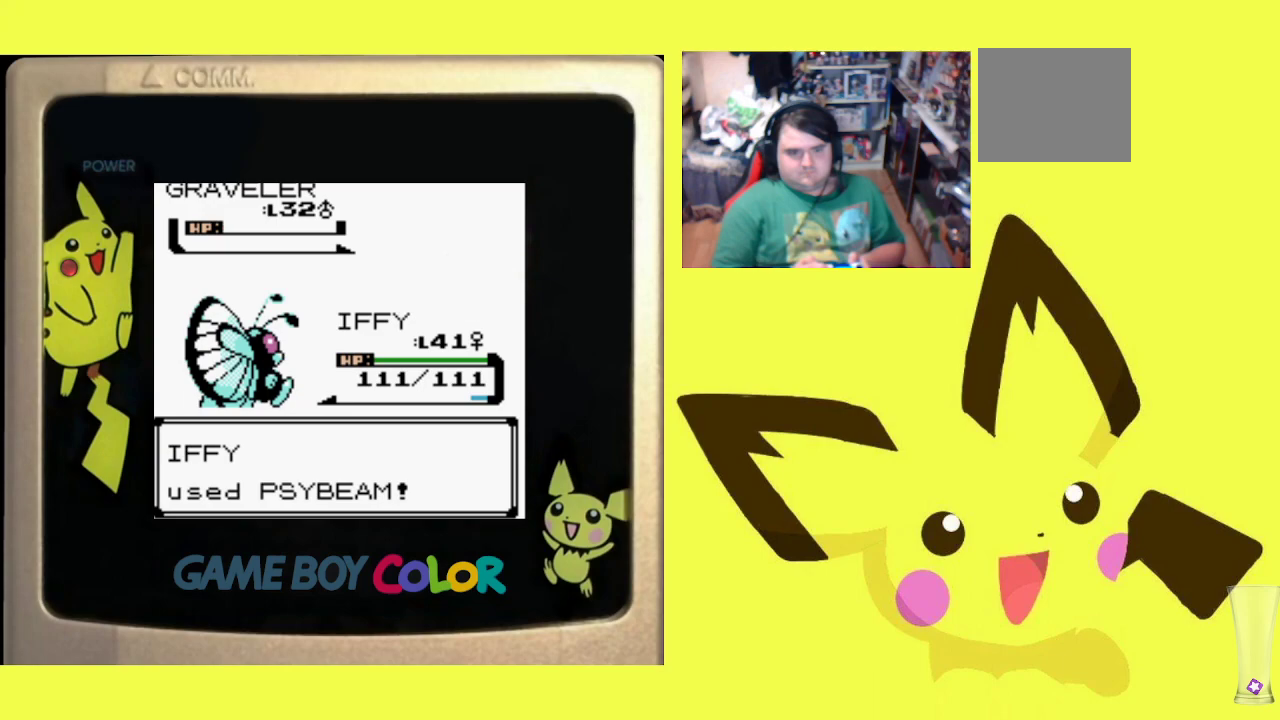
{"buttons": ["R1"], "events": [[17, "CIRCLE", "down"], [117, "CIRCLE", "up"], [183, "CROSS", "down"], [300, "CROSS", "up"], [367, "CROSS", "down"], [467, "CROSS", "up"]]}
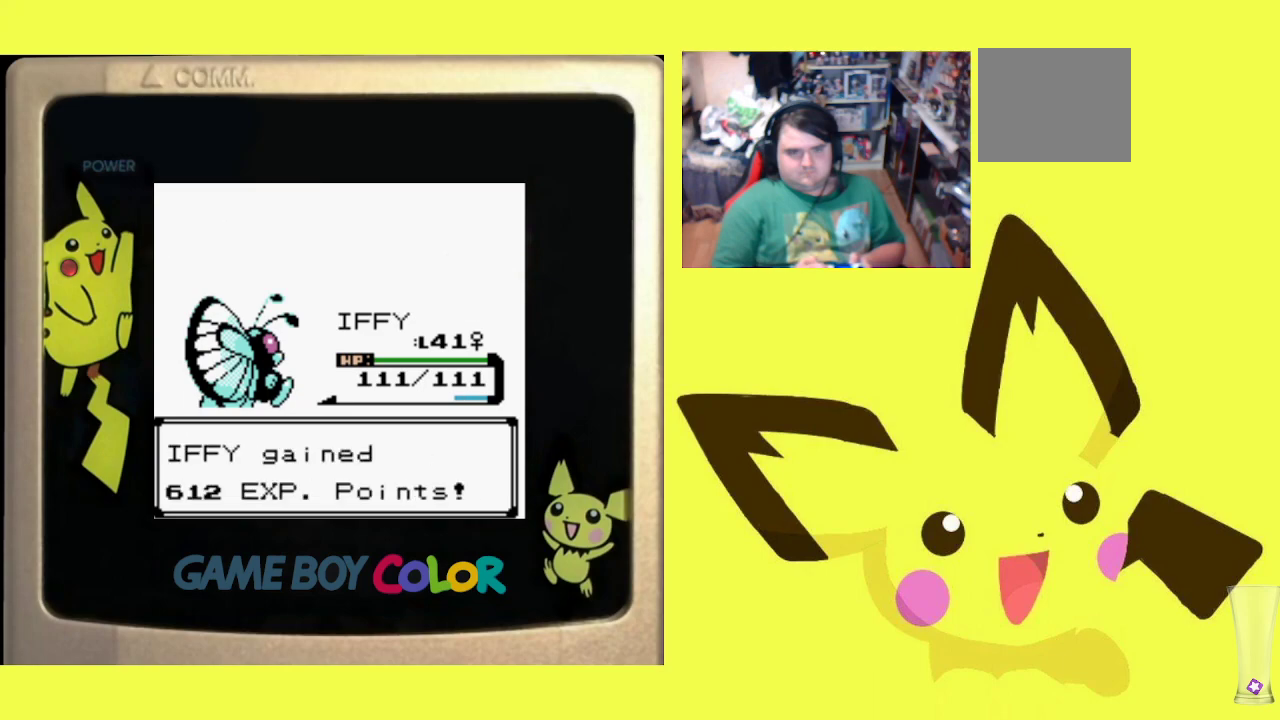
{"buttons": ["R1"], "events": [[33, "CROSS", "down"], [150, "CROSS", "up"], [200, "CROSS", "down"], [350, "CROSS", "up"]]}
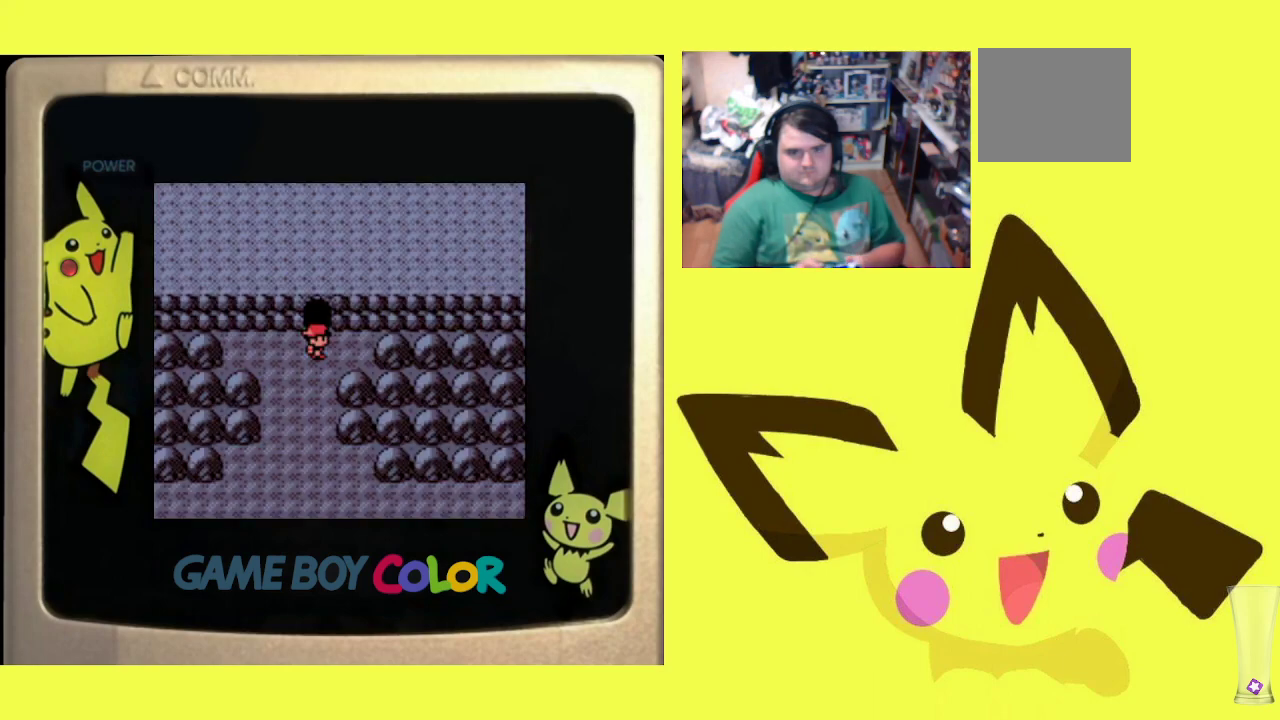
{"buttons": ["R1"], "events": [[233, "START", "down"], [383, "START", "up"]]}
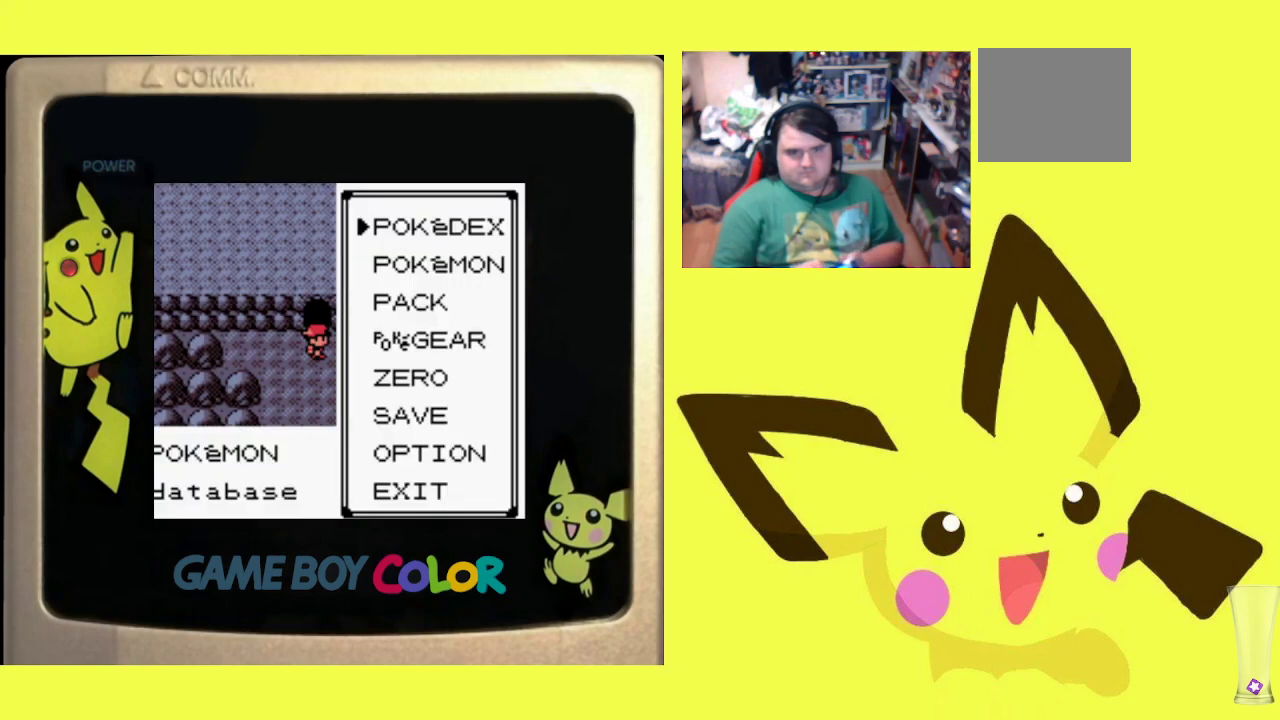
{"buttons": [], "events": [[17, "R1", "up"], [183, "DPAD_UP", "down"], [283, "DPAD_UP", "up"], [383, "DPAD_UP", "down"], [450, "DPAD_UP", "up"]]}
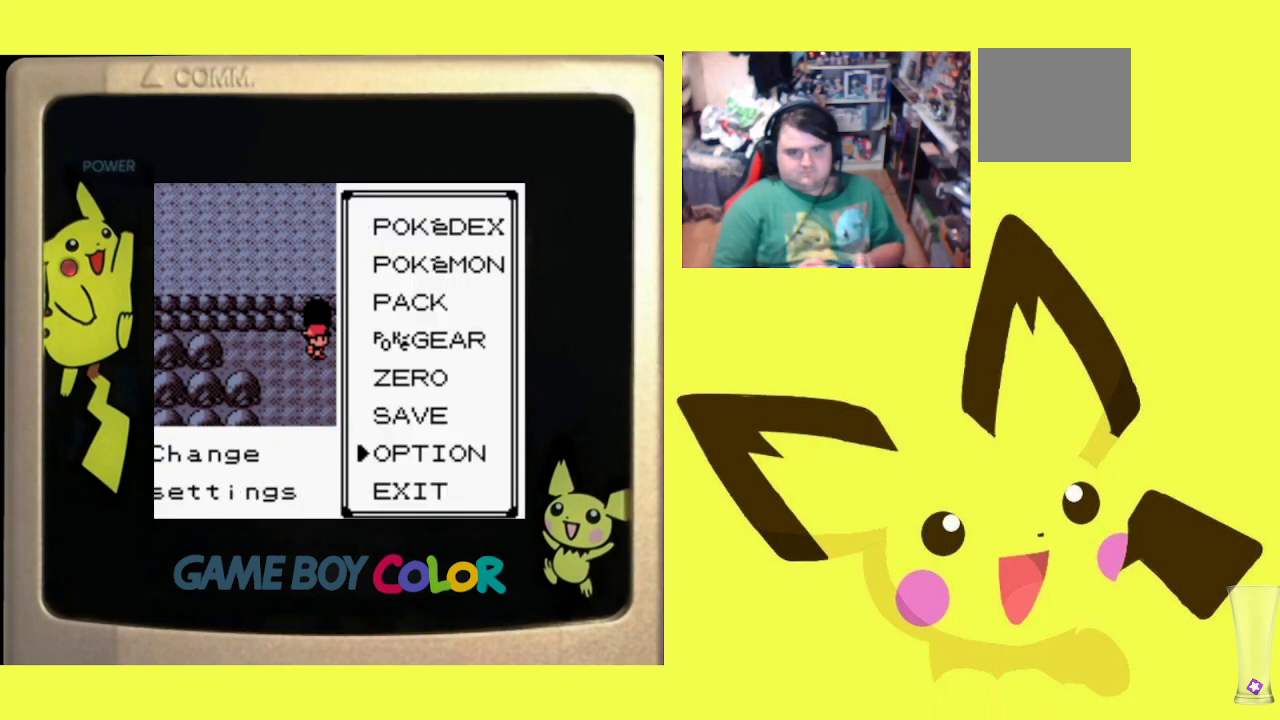
{"buttons": ["CIRCLE", "R1"], "events": [[50, "DPAD_UP", "down"], [133, "DPAD_UP", "up"], [217, "R1", "down"], [233, "CIRCLE", "down"], [367, "CIRCLE", "up"], [417, "CIRCLE", "down"]]}
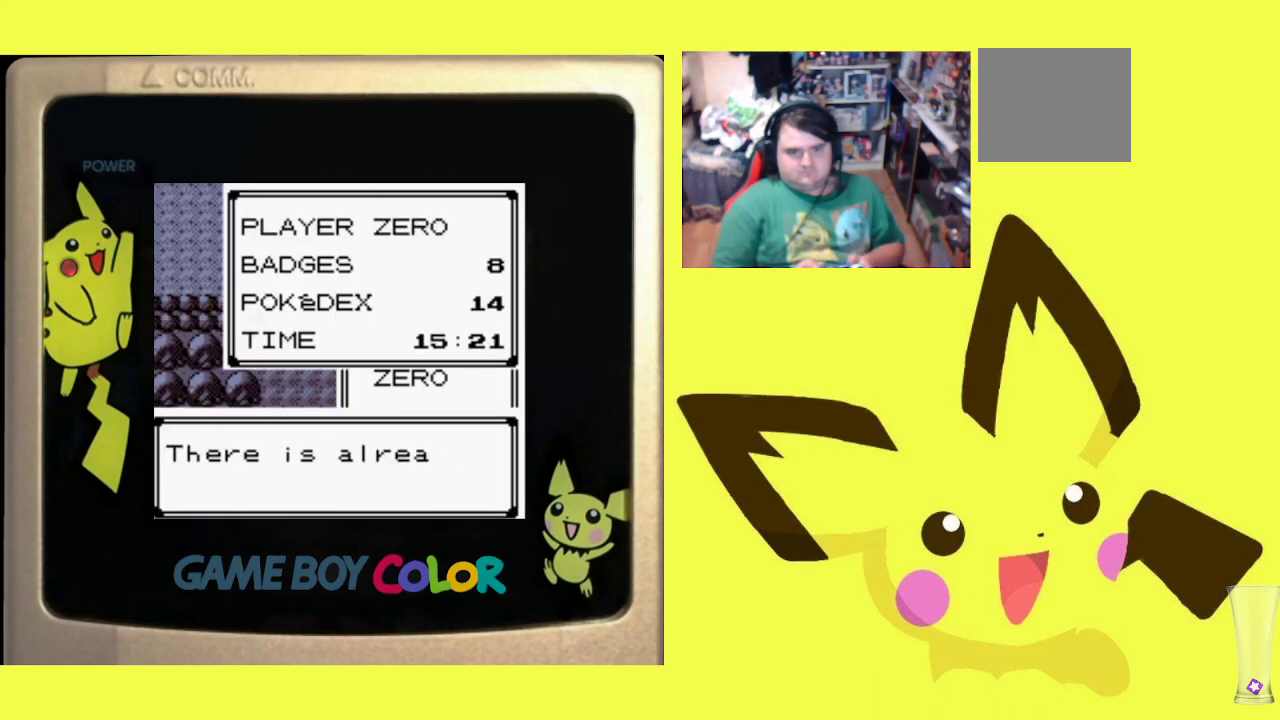
{"buttons": ["CIRCLE", "R1"], "events": [[50, "CIRCLE", "up"], [117, "CIRCLE", "down"], [233, "CIRCLE", "up"], [300, "CIRCLE", "down"], [400, "CIRCLE", "up"], [483, "CIRCLE", "down"]]}
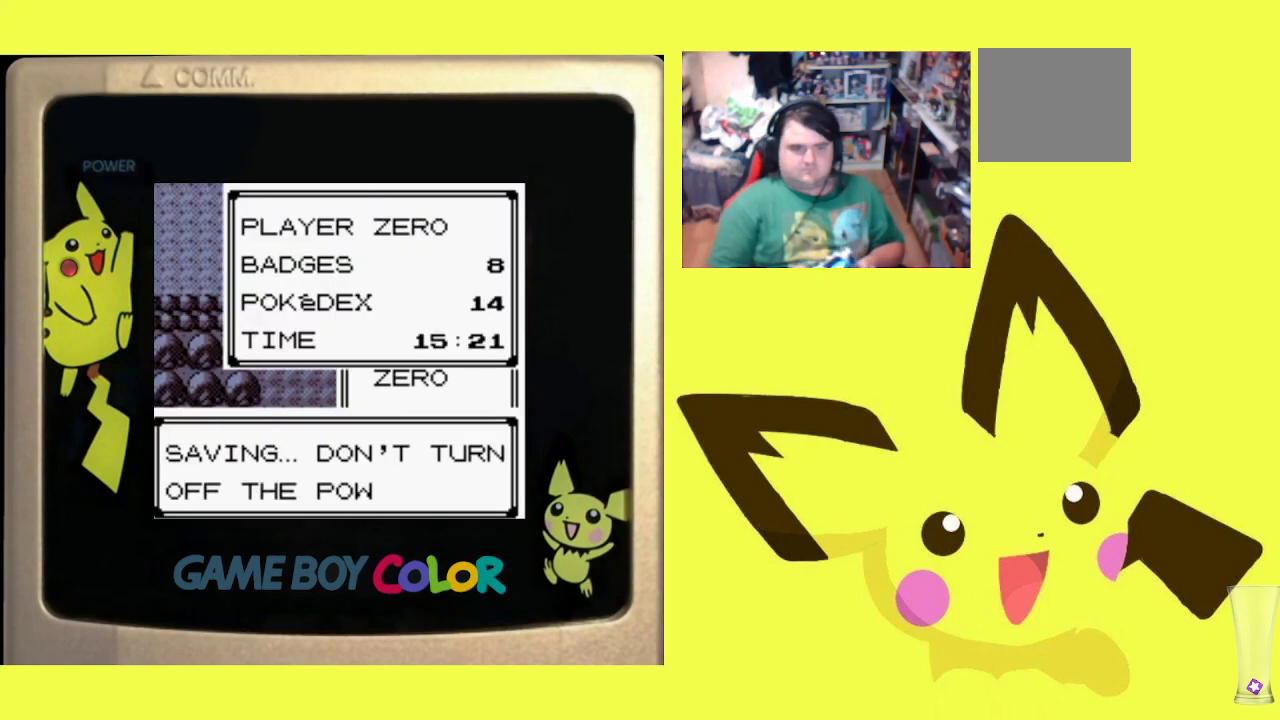
{"buttons": ["R1"], "events": [[100, "CIRCLE", "up"], [183, "CIRCLE", "down"], [300, "CIRCLE", "up"]]}
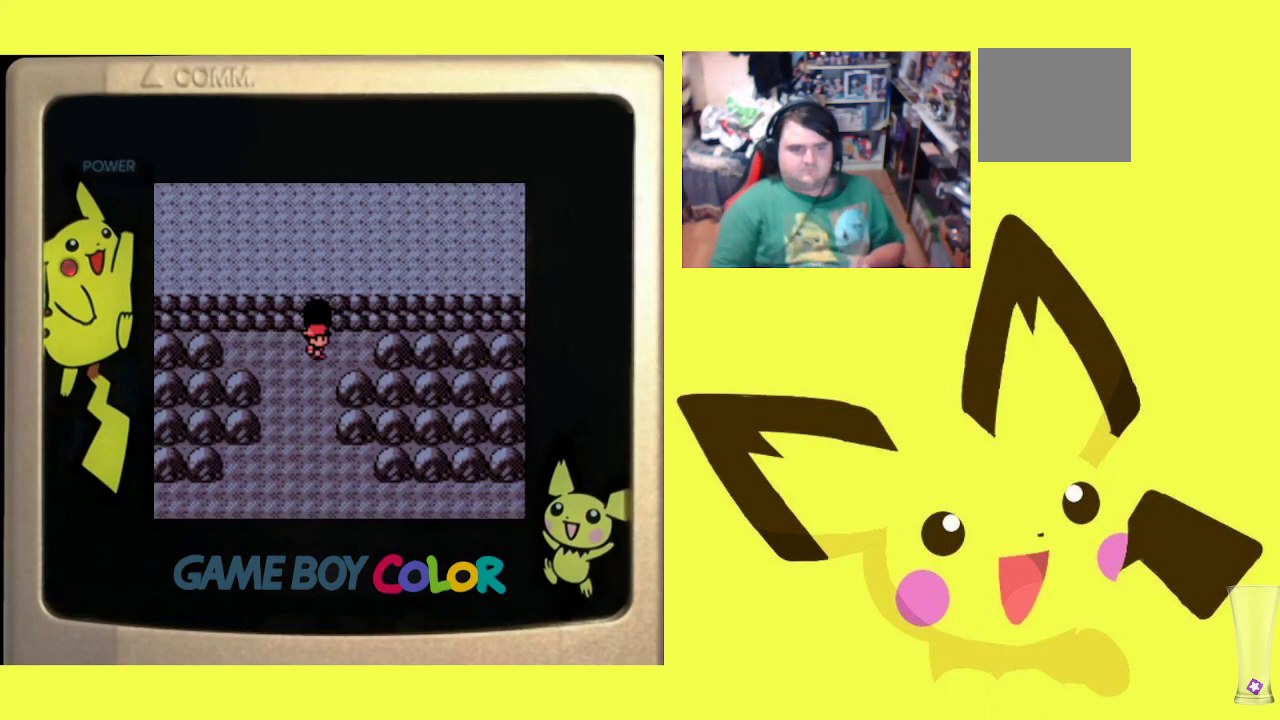
{"buttons": ["R1"], "events": [[50, "CROSS", "down"], [200, "CROSS", "up"], [217, "DPAD_LEFT", "down"], [317, "DPAD_LEFT", "up"], [367, "DPAD_RIGHT", "down"], [483, "DPAD_RIGHT", "up"]]}
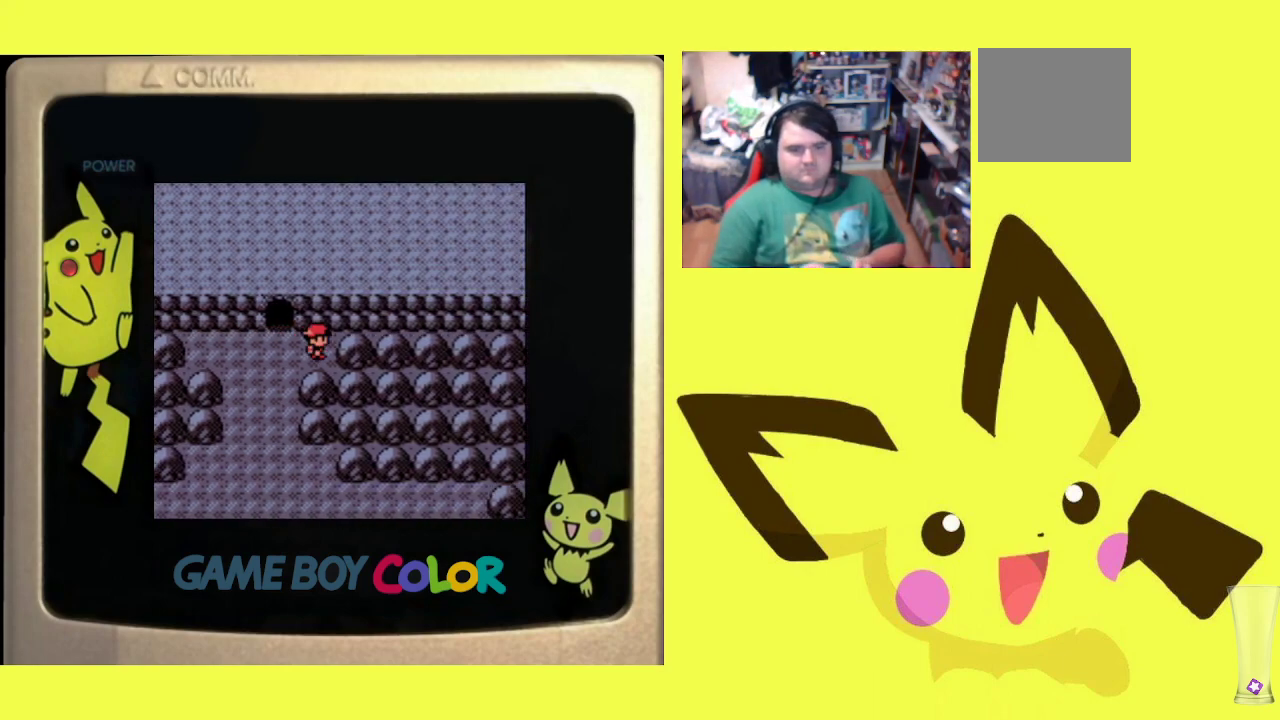
{"buttons": ["R1"], "events": [[50, "DPAD_LEFT", "down"], [167, "DPAD_LEFT", "up"], [217, "DPAD_RIGHT", "down"], [317, "DPAD_RIGHT", "up"], [400, "DPAD_LEFT", "down"], [483, "DPAD_LEFT", "up"]]}
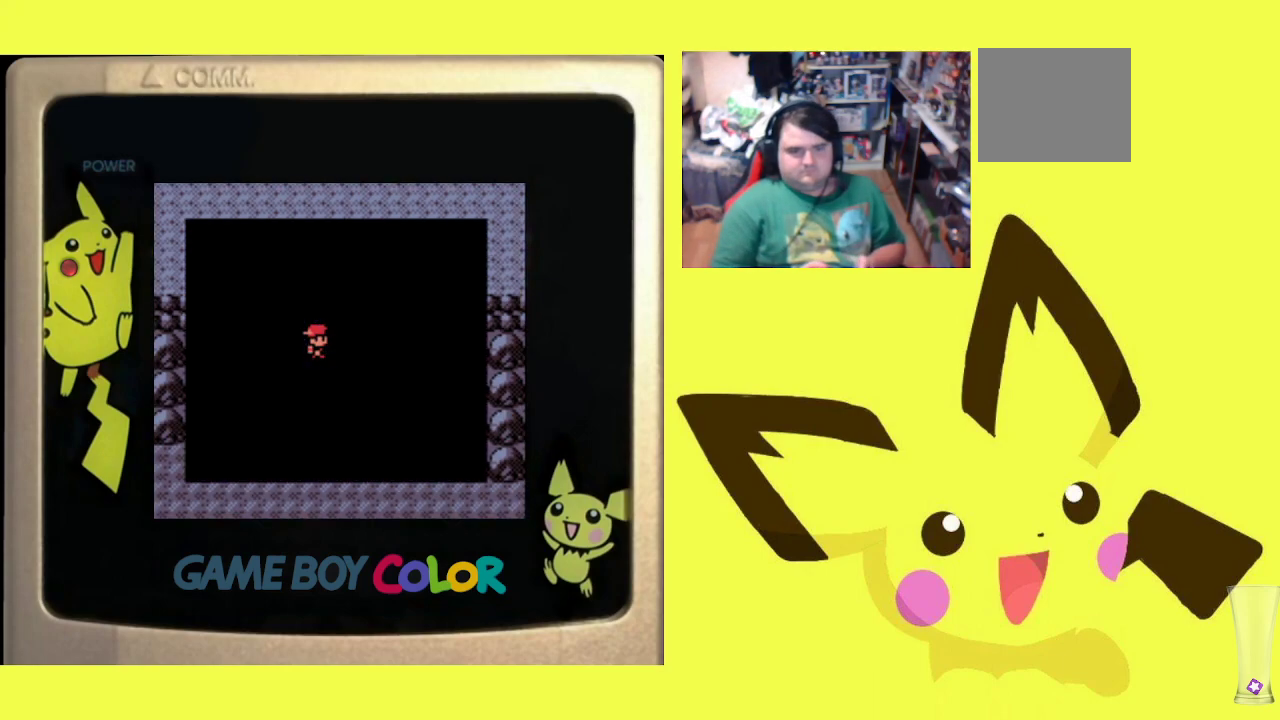
{"buttons": ["CIRCLE", "R1"], "events": [[50, "DPAD_RIGHT", "down"], [167, "DPAD_RIGHT", "up"], [250, "CIRCLE", "down"], [383, "CIRCLE", "up"], [450, "CIRCLE", "down"]]}
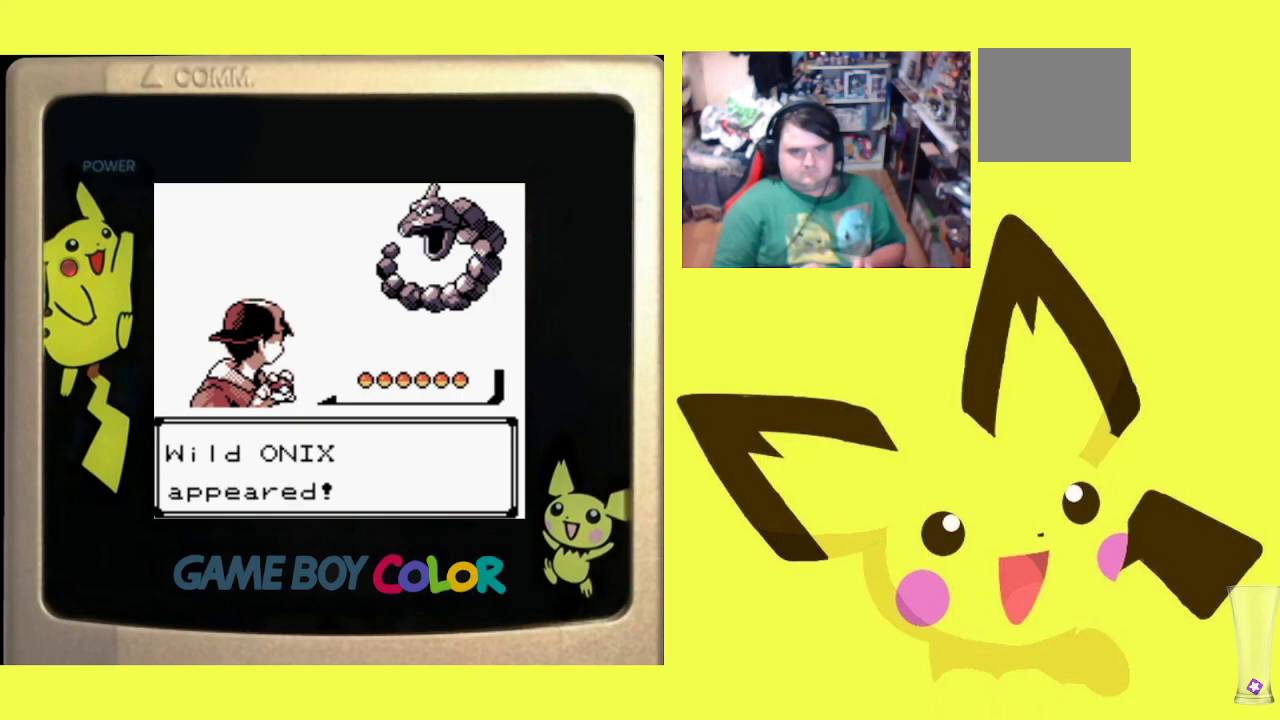
{"buttons": ["R1"], "events": [[67, "CIRCLE", "up"], [133, "CIRCLE", "down"], [267, "CIRCLE", "up"]]}
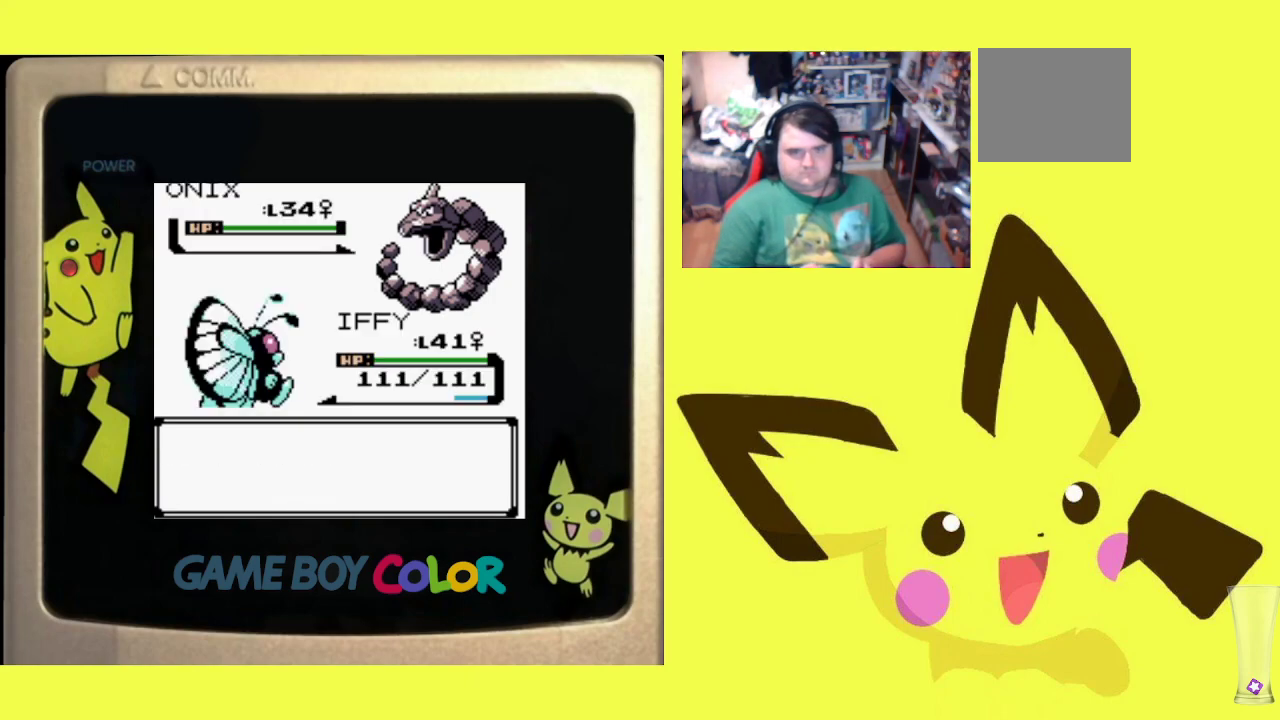
{"buttons": ["CIRCLE", "R1"], "events": [[167, "CIRCLE", "down"], [317, "CIRCLE", "up"], [333, "DPAD_UP", "down"], [433, "CIRCLE", "down"], [433, "DPAD_UP", "up"]]}
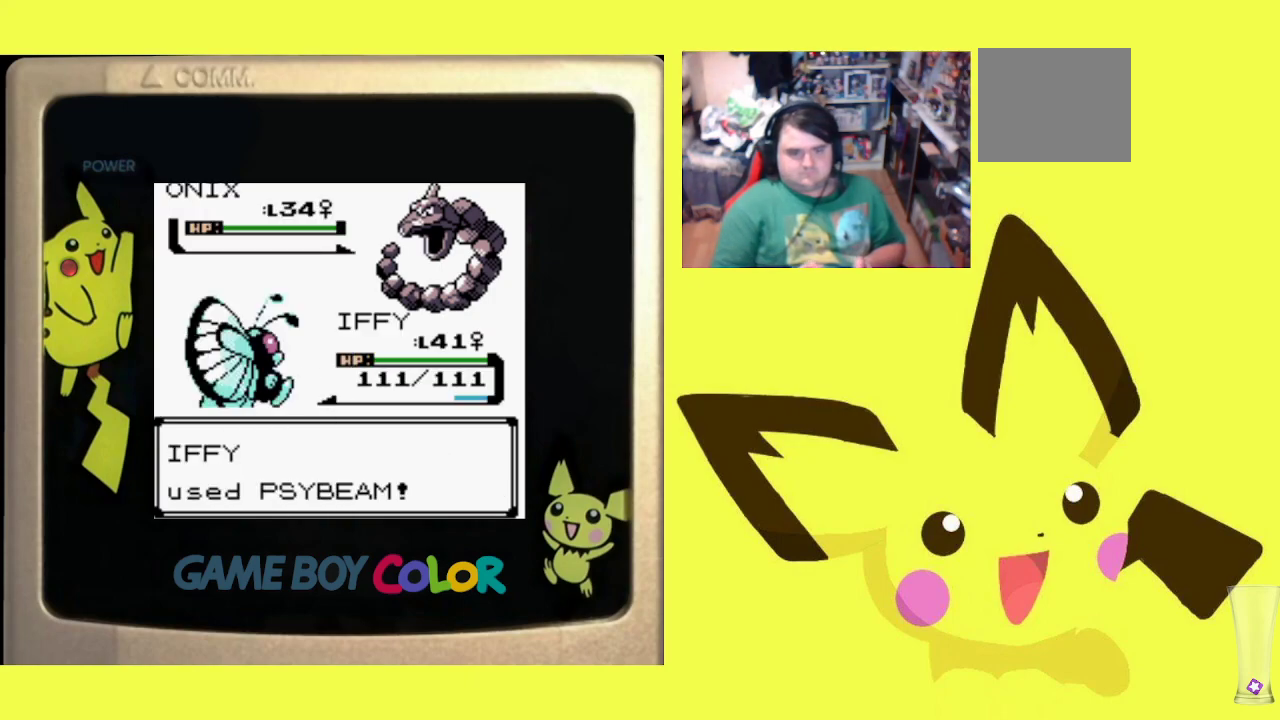
{"buttons": ["CIRCLE", "R1"], "events": [[50, "CIRCLE", "up"], [133, "CIRCLE", "down"], [233, "CIRCLE", "up"], [333, "CIRCLE", "down"], [433, "CIRCLE", "up"], [500, "CIRCLE", "down"]]}
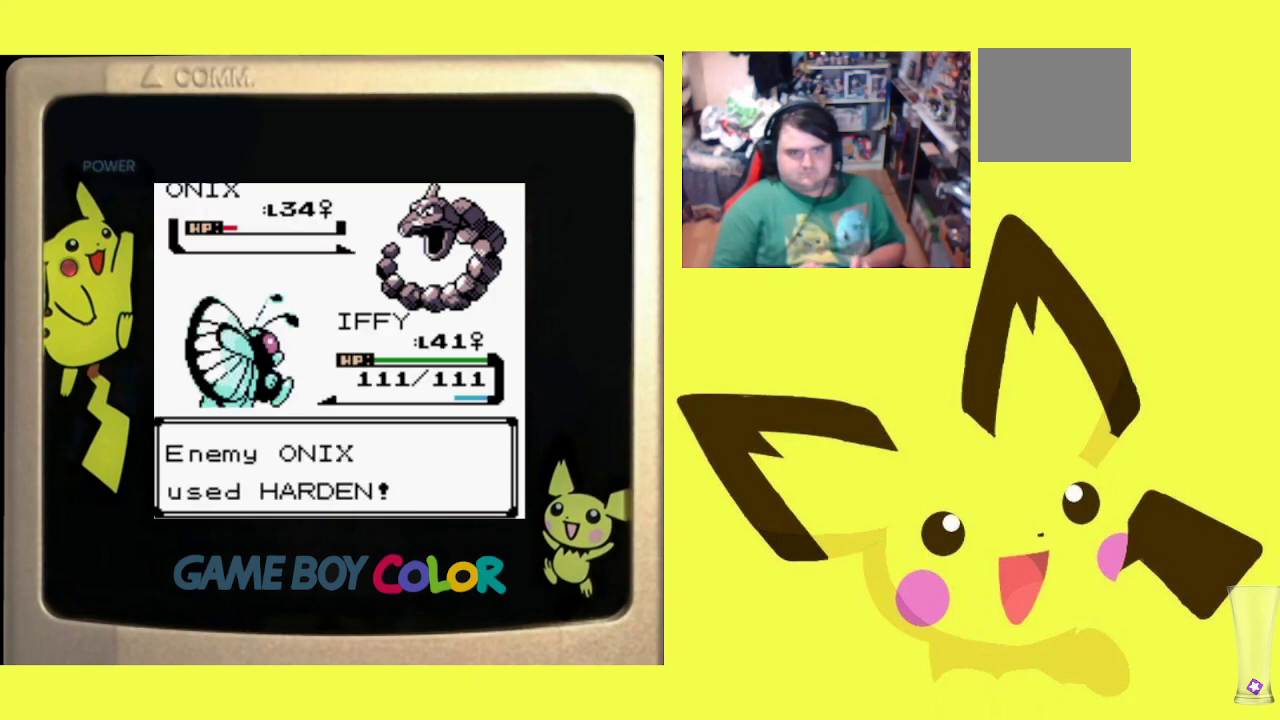
{"buttons": ["R1"], "events": [[117, "CIRCLE", "up"], [183, "CIRCLE", "down"], [300, "CIRCLE", "up"], [367, "CIRCLE", "down"], [467, "CIRCLE", "up"]]}
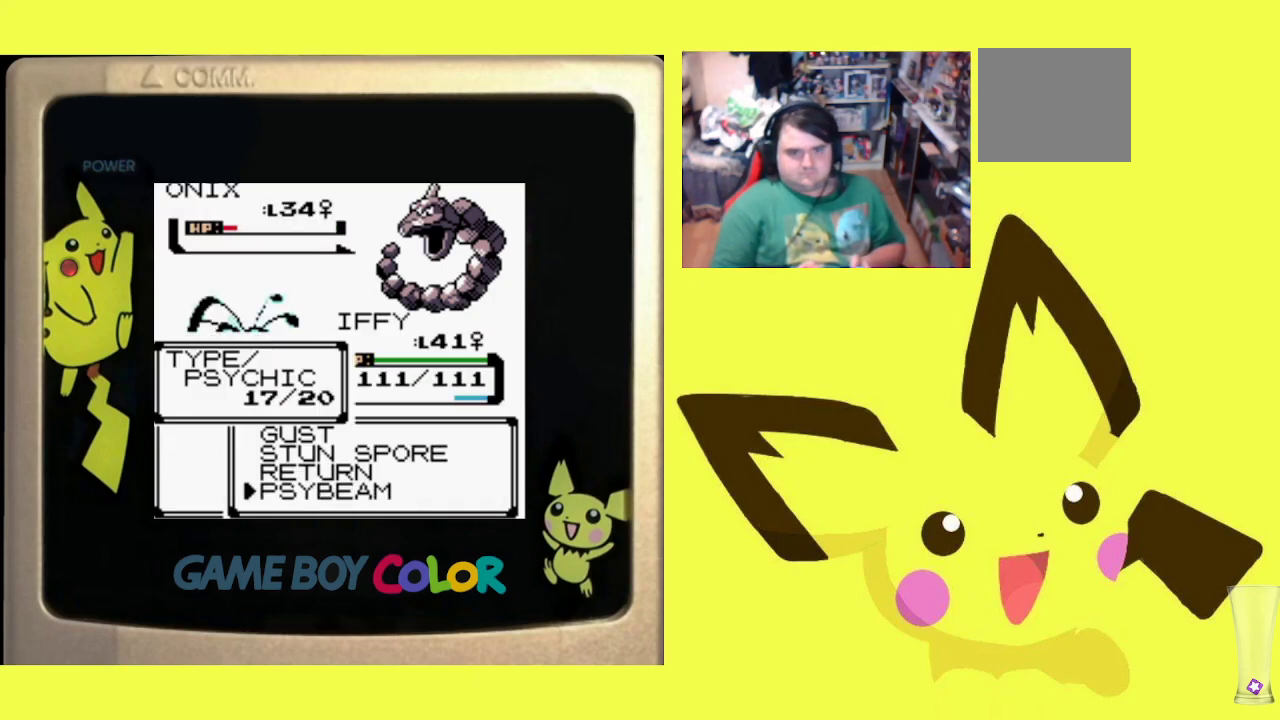
{"buttons": ["R1"], "events": [[50, "CIRCLE", "down"], [133, "CIRCLE", "up"], [217, "CIRCLE", "down"], [317, "CIRCLE", "up"], [400, "CROSS", "down"], [500, "CROSS", "up"]]}